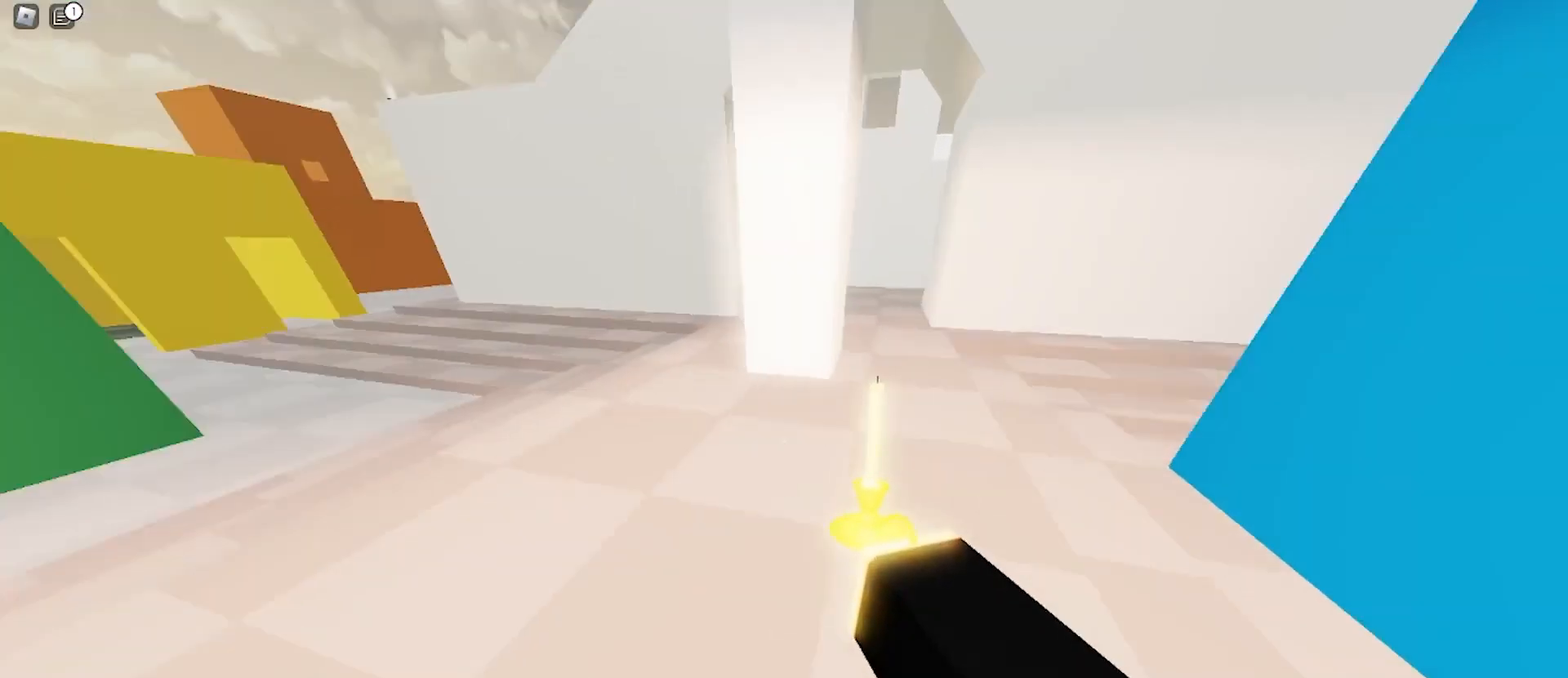
Gameplay with keyboard and mouse; each line is a JSON object with the keys and mouse buttons held at the frame after it. "events" lists presses ("down") and releases ("up") of "a", "ctrl", "d", "e", "f", "q", "r", "s", "shift", "space", "tab", "w", "mouse_left", "mouse_wheel", "mouse_right", "mouse_mb4" and "mouse_mb5" between this image and that frame as [ms after this image, input, new state], when the widget could be followed in between. "mouse_left", "mouse_wheel", "mouse_right", "mouse_mb4", "mouse_mb5" = the "left", "wheel", "right", "mb4", "mb5" buttons of the "mouse" list. No other keys are recorded. "wheel" means that the mouse wheel is clicked or scrolled. Mouse movement is not recorded.
{"keys": ["d", "w"], "mouse": [], "events": [[200, "space", "down"], [367, "a", "up"], [367, "d", "down"], [367, "space", "up"]]}
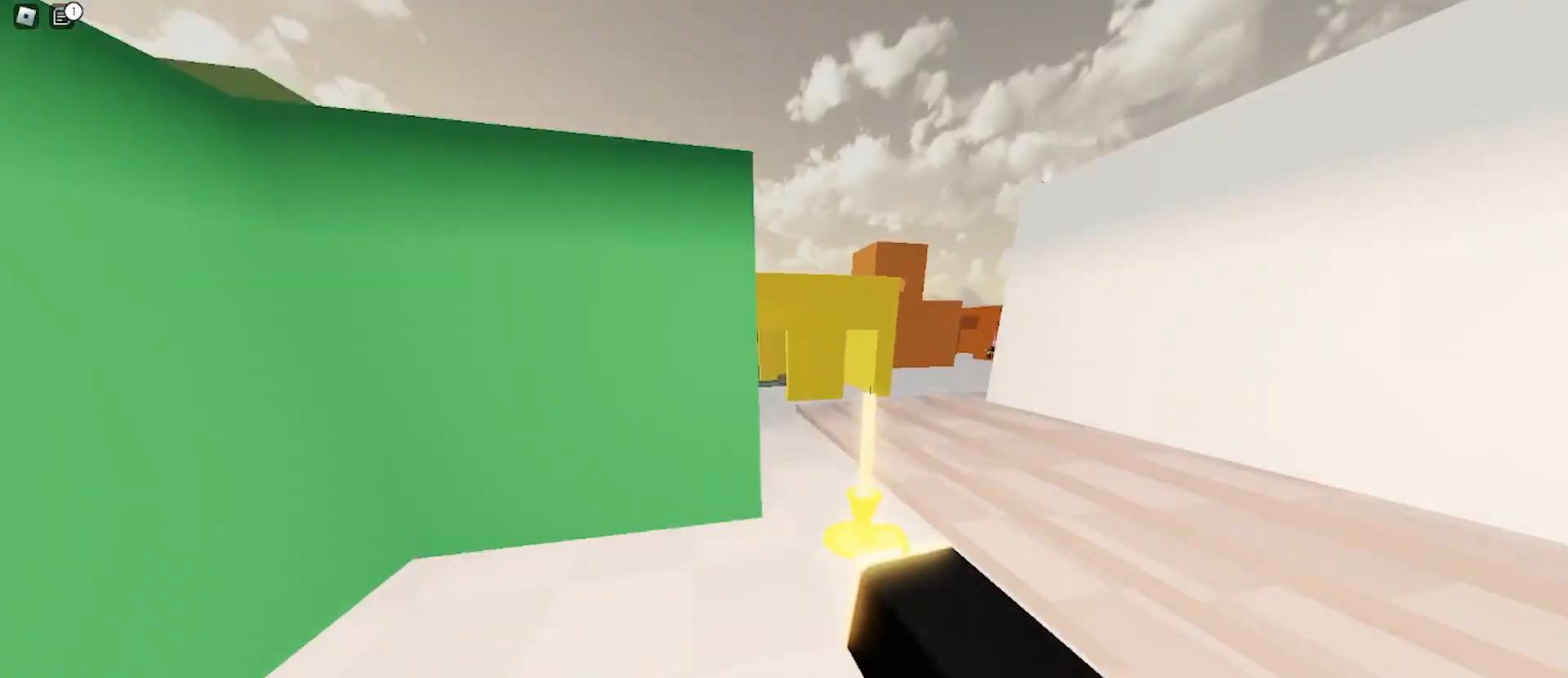
{"keys": ["a", "w"], "mouse": [], "events": [[233, "a", "down"], [267, "d", "up"]]}
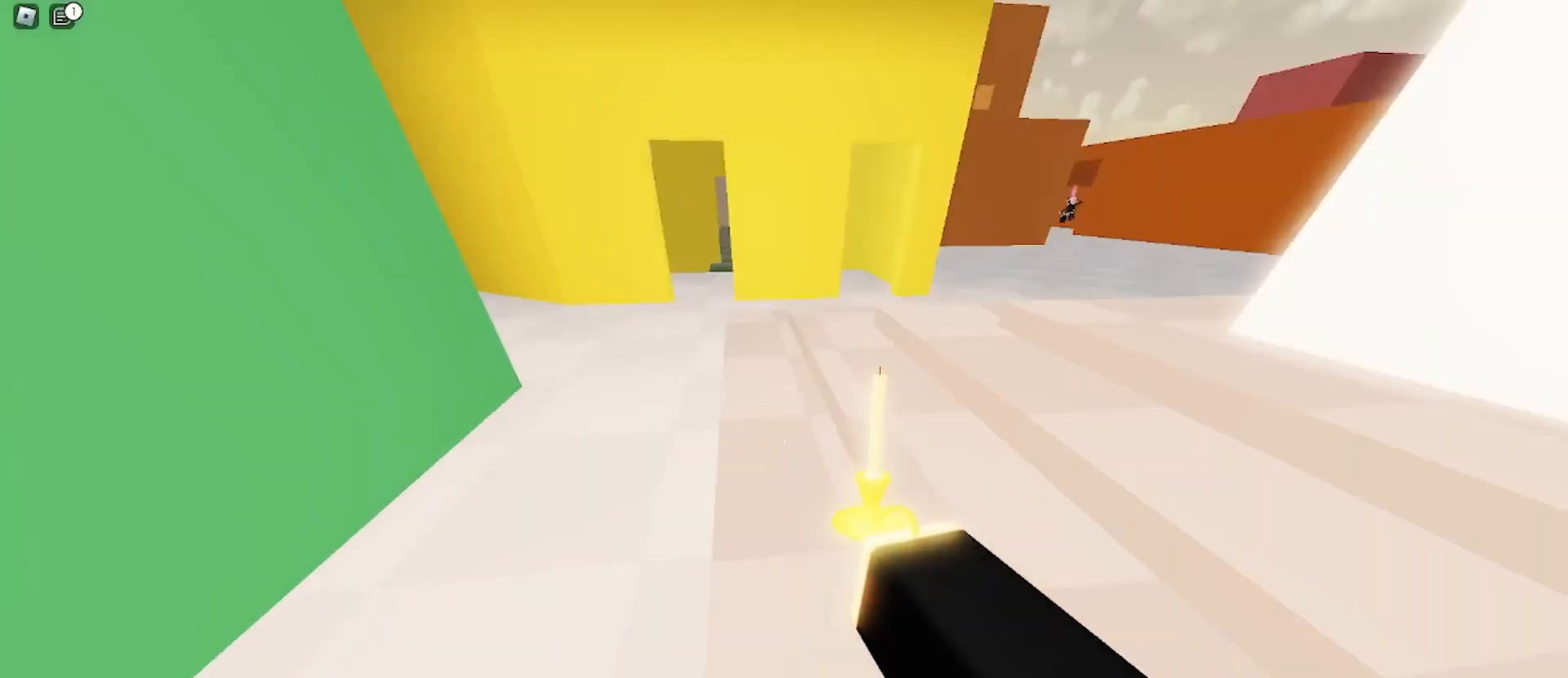
{"keys": ["d", "w"], "mouse": [], "events": [[100, "space", "down"], [167, "a", "up"], [200, "d", "down"], [233, "space", "up"]]}
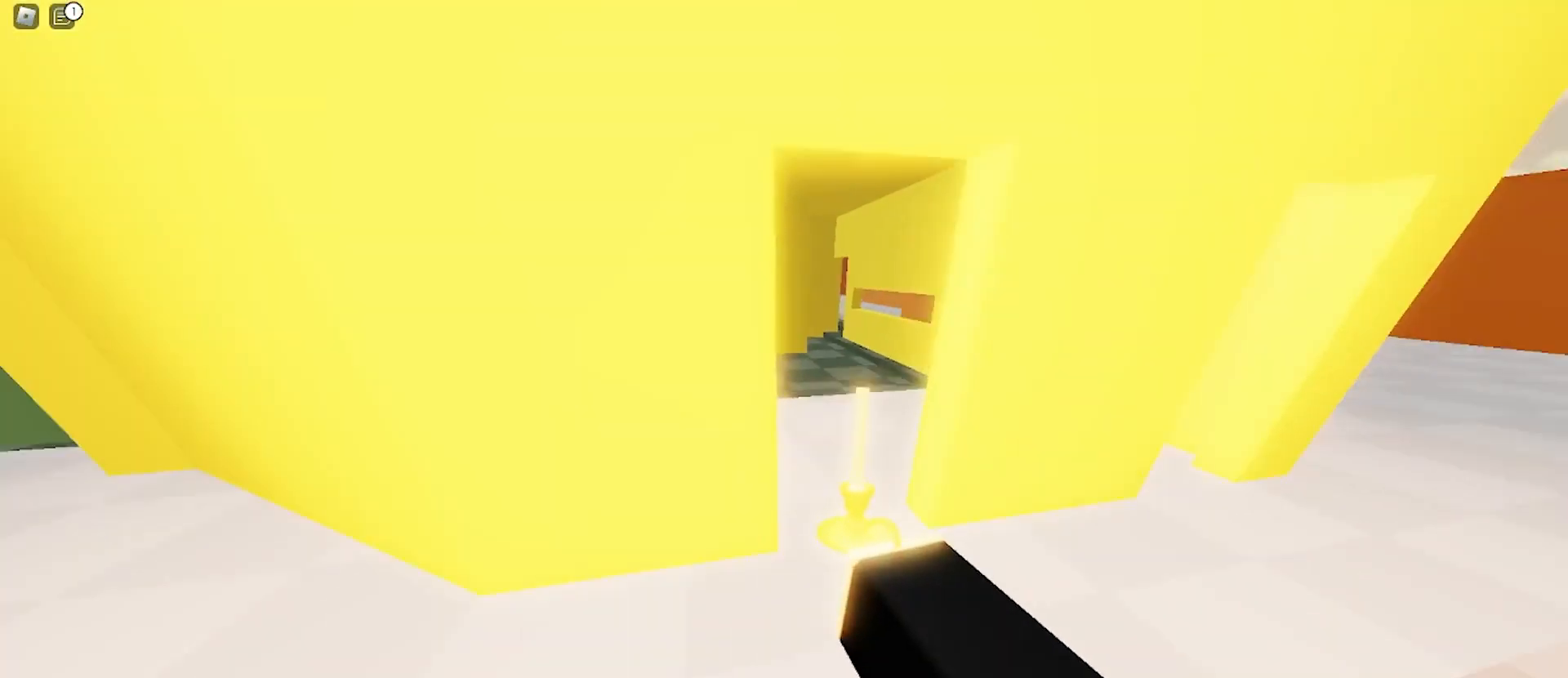
{"keys": ["d", "space", "w"], "mouse": []}
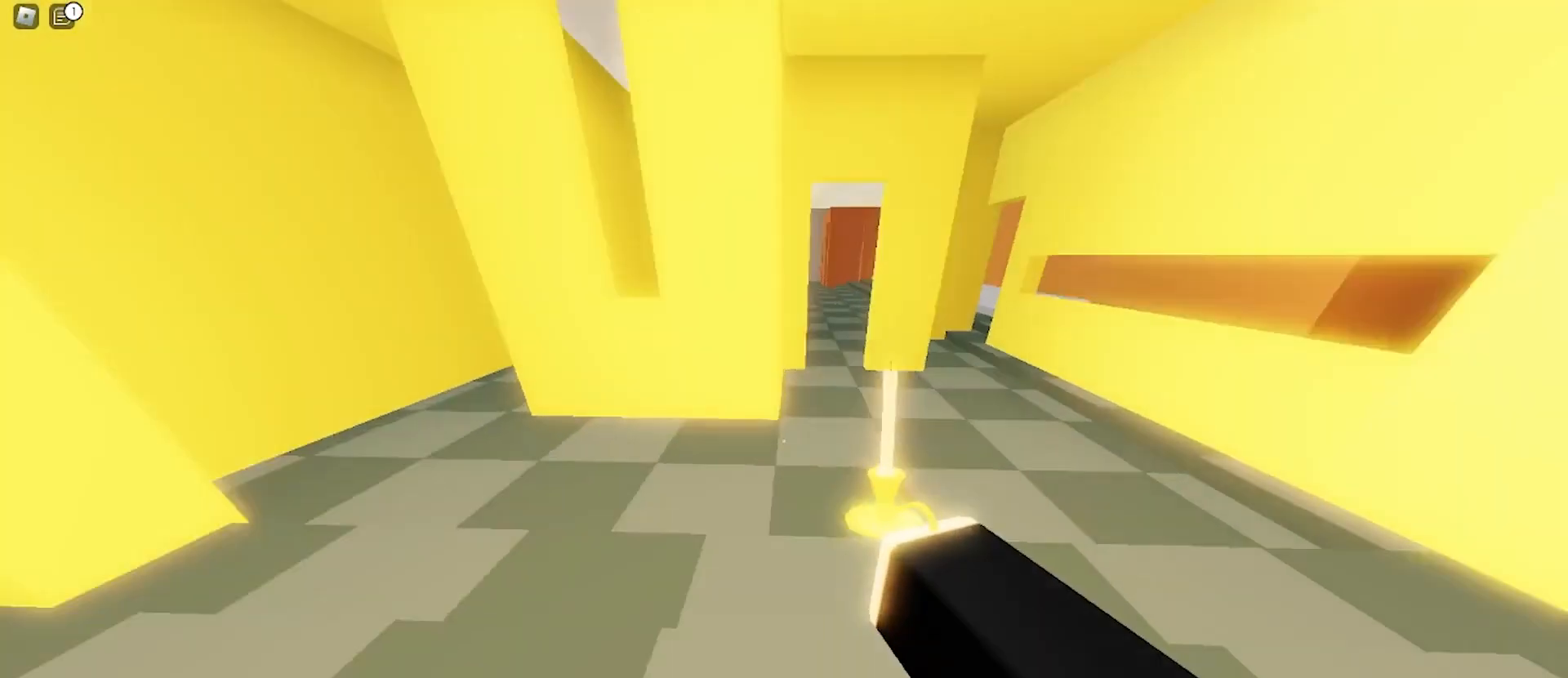
{"keys": ["a", "w"], "mouse": [], "events": [[33, "space", "up"], [200, "a", "down"], [200, "d", "up"]]}
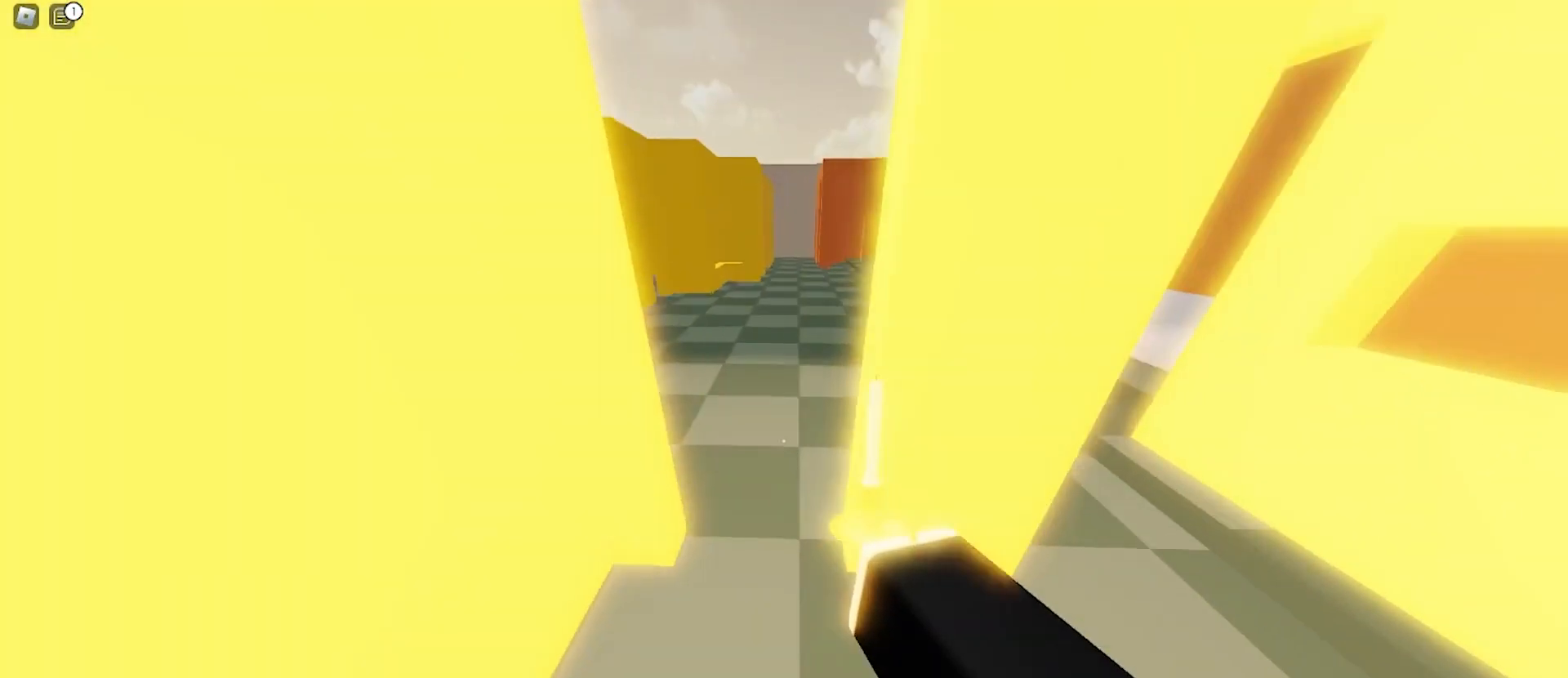
{"keys": ["d", "w"], "mouse": []}
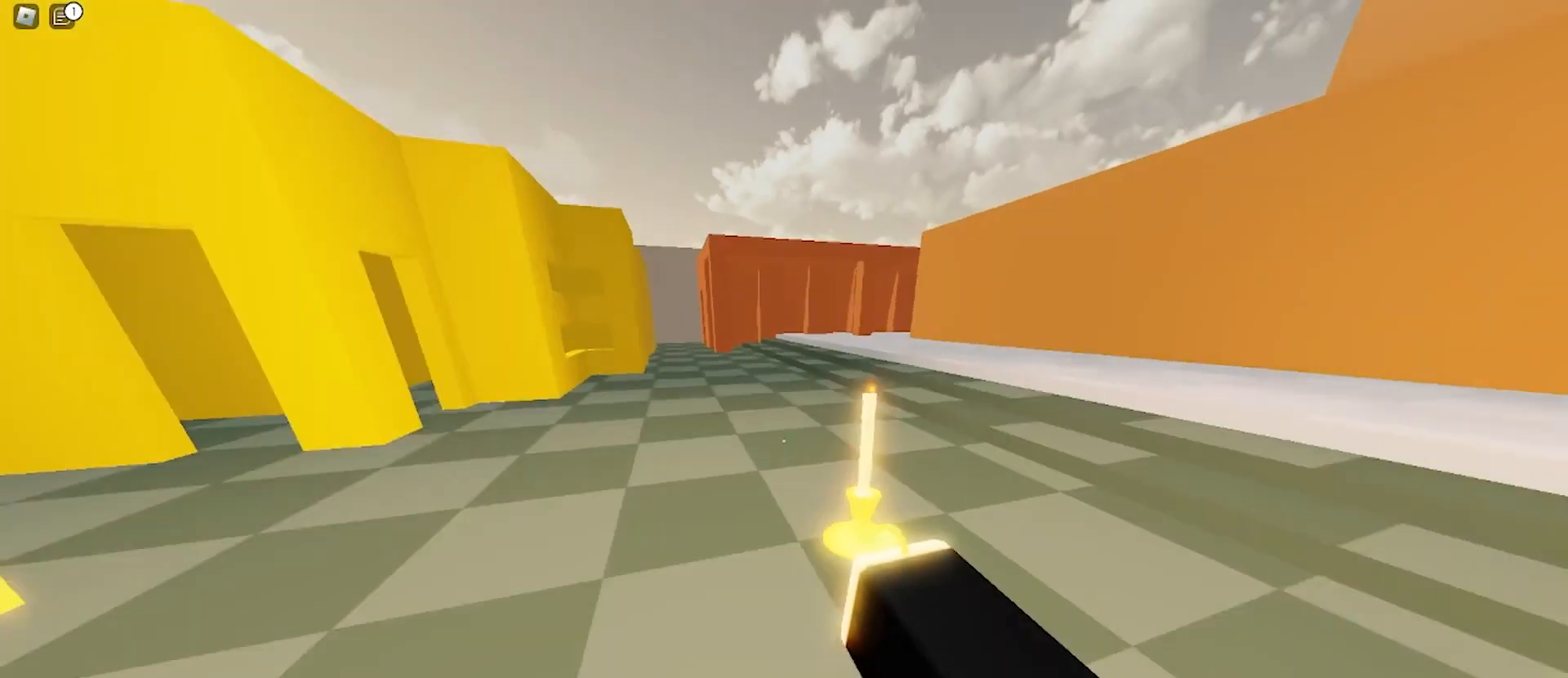
{"keys": ["d", "space", "w"], "mouse": [], "events": [[100, "d", "up"], [133, "a", "down"], [267, "a", "up"], [267, "d", "down"], [500, "space", "down"]]}
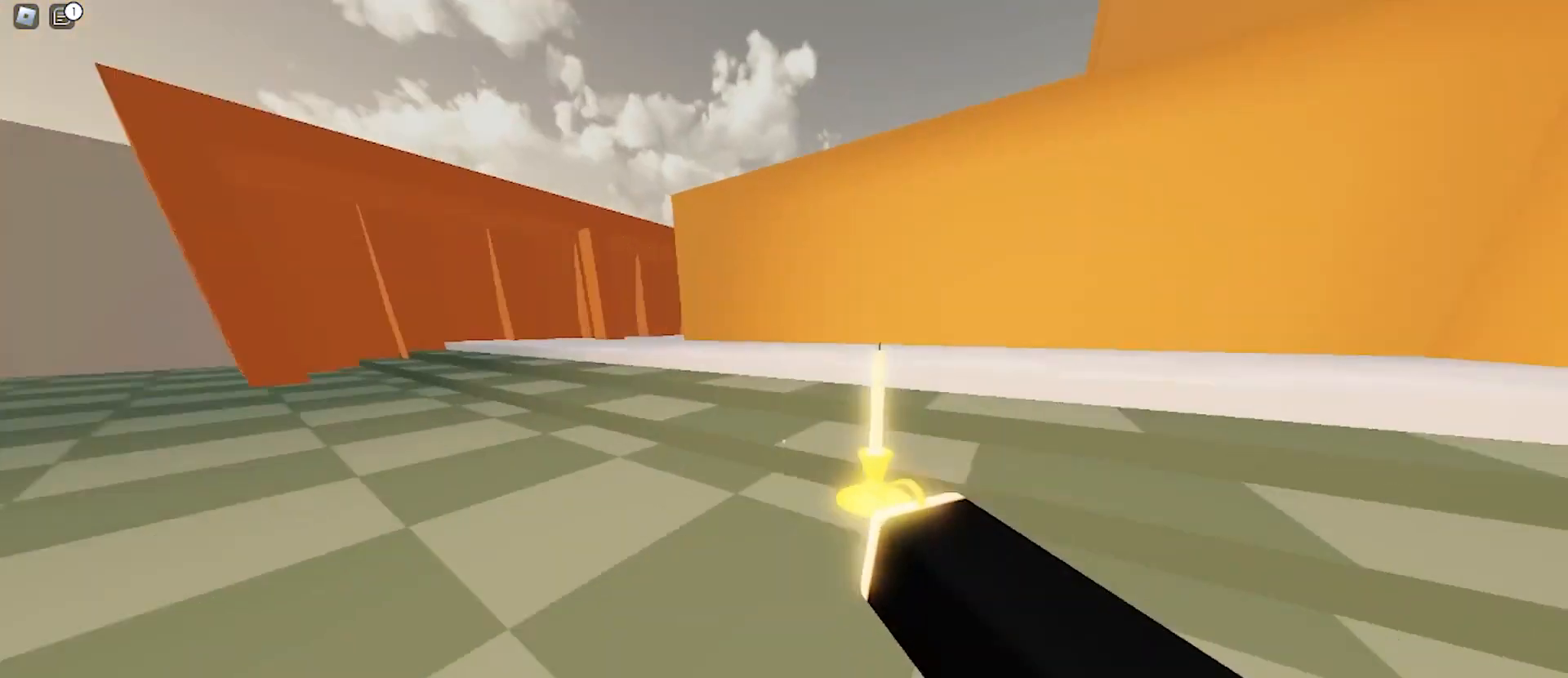
{"keys": ["a", "w"], "mouse": [], "events": [[100, "a", "down"], [100, "d", "up"], [167, "space", "up"]]}
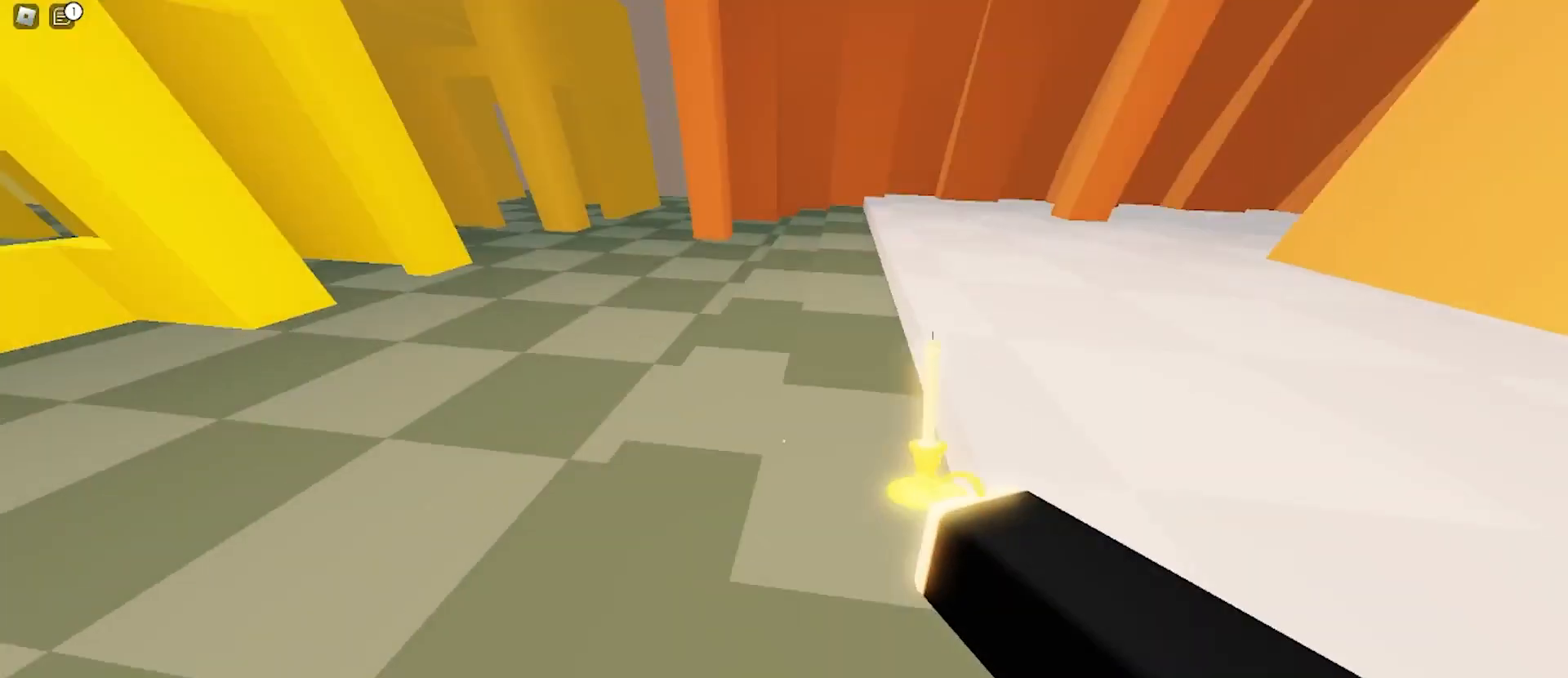
{"keys": ["a", "w"], "mouse": [], "events": [[33, "space", "down"], [67, "a", "up"], [67, "d", "down"], [167, "space", "up"], [500, "a", "down"], [500, "d", "up"]]}
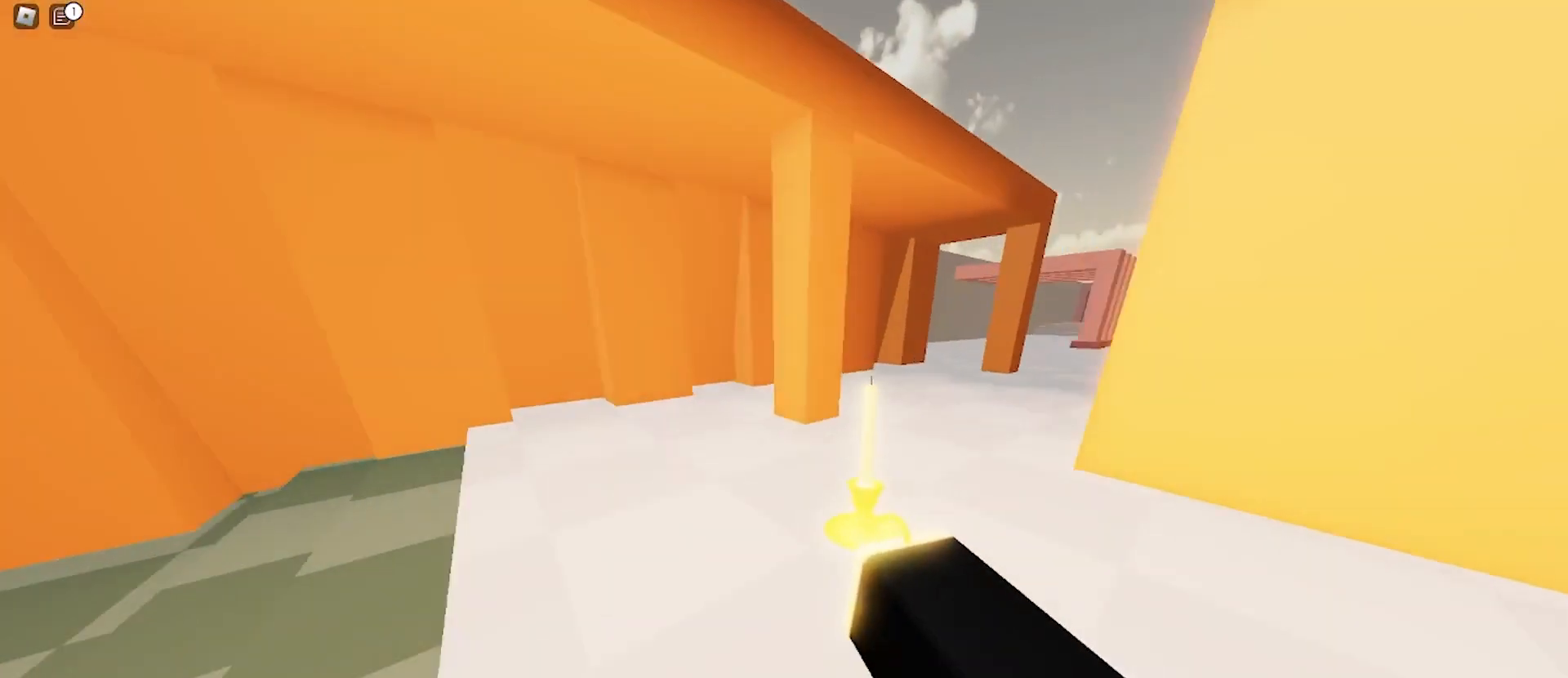
{"keys": ["a", "w"], "mouse": [], "events": [[133, "a", "up"], [133, "d", "down"], [233, "space", "down"], [400, "a", "down"], [400, "d", "up"], [433, "space", "up"]]}
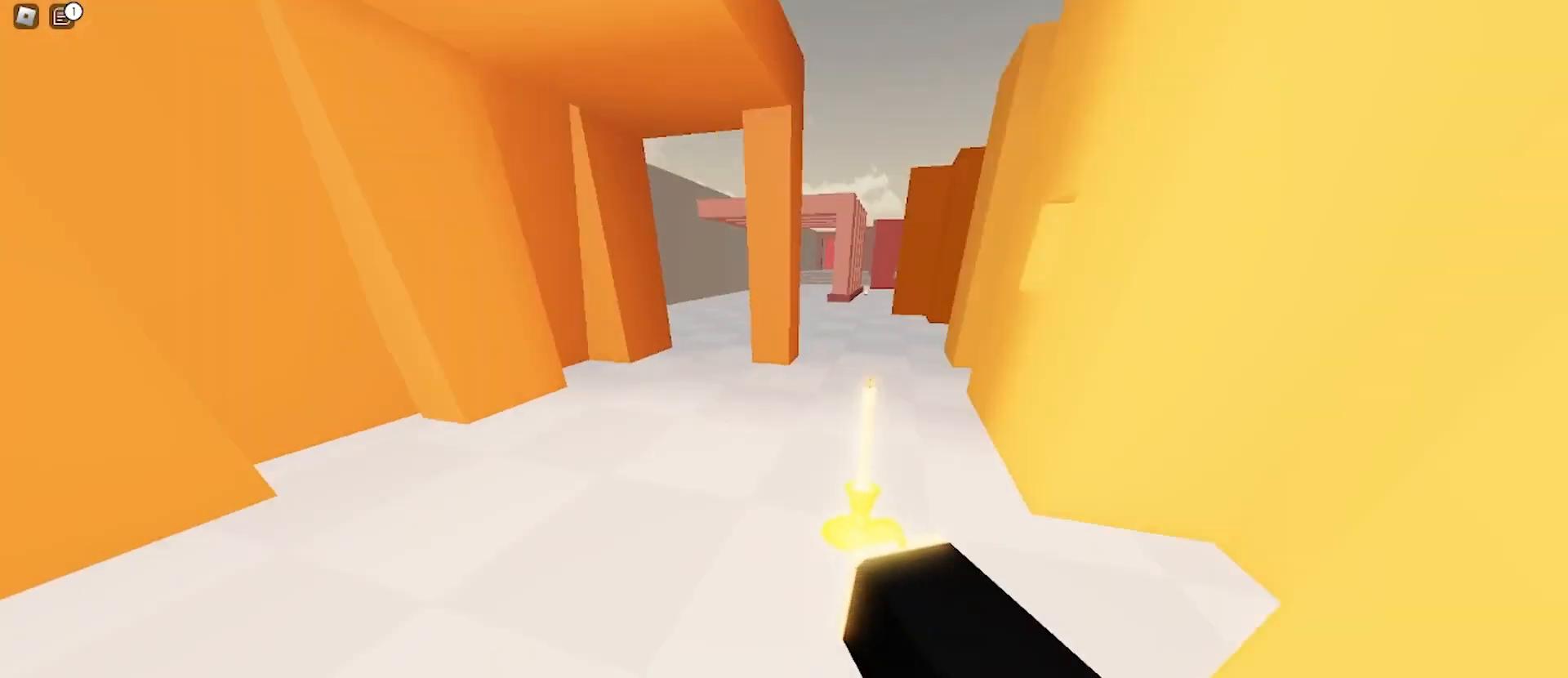
{"keys": ["d", "space", "w"], "mouse": [], "events": [[233, "a", "up"], [233, "d", "down"], [500, "space", "down"]]}
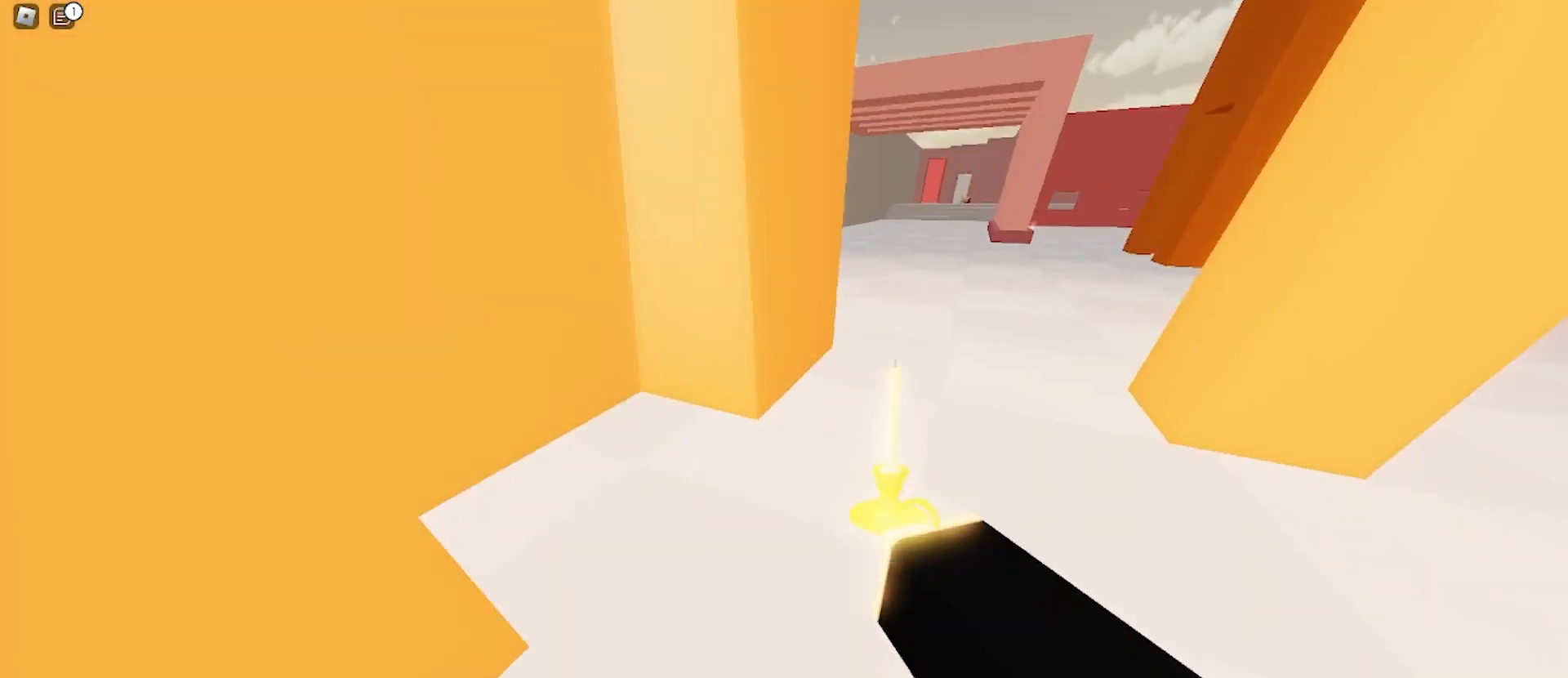
{"keys": ["d", "w"], "mouse": [], "events": [[133, "d", "up"], [167, "a", "down"], [167, "space", "up"], [433, "a", "up"], [433, "d", "down"]]}
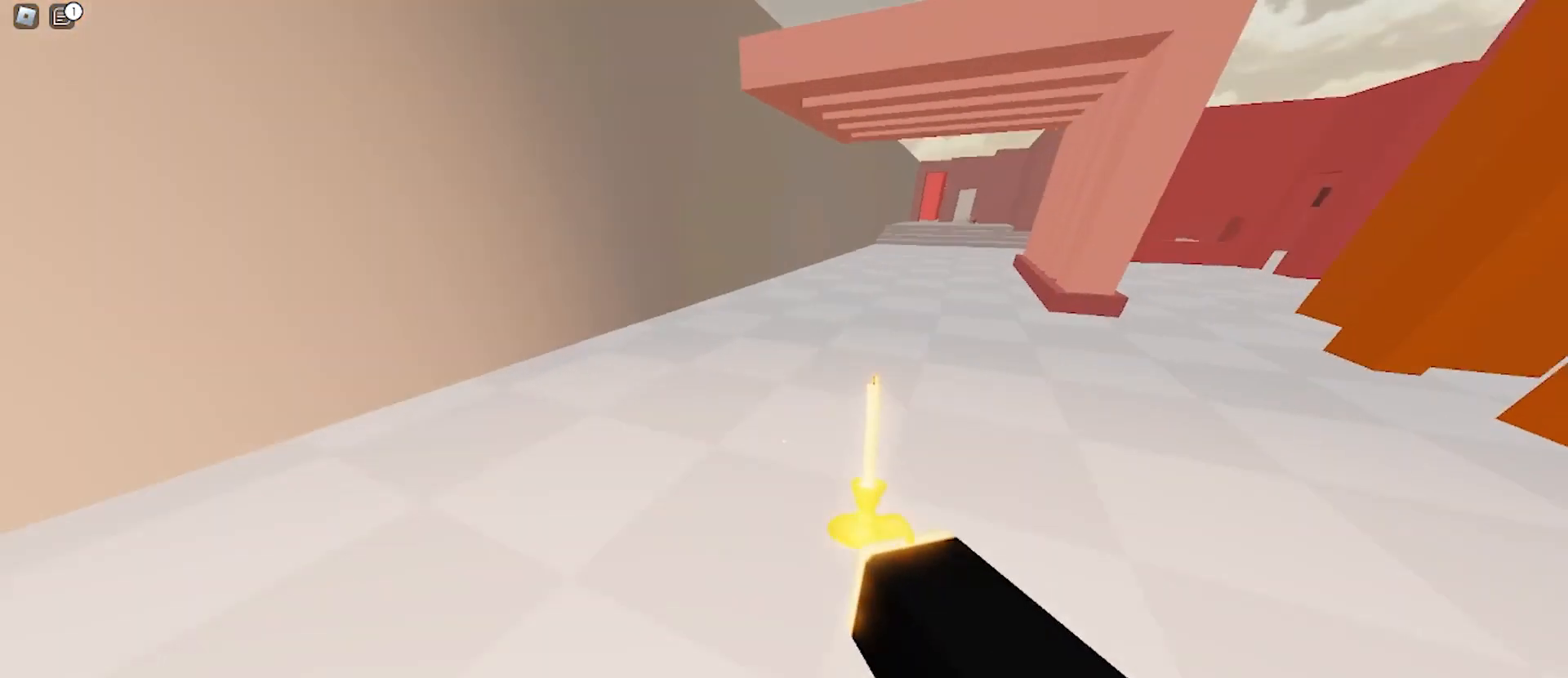
{"keys": ["a", "w"], "mouse": [], "events": [[167, "a", "down"], [200, "d", "up"], [233, "space", "down"], [333, "space", "up"]]}
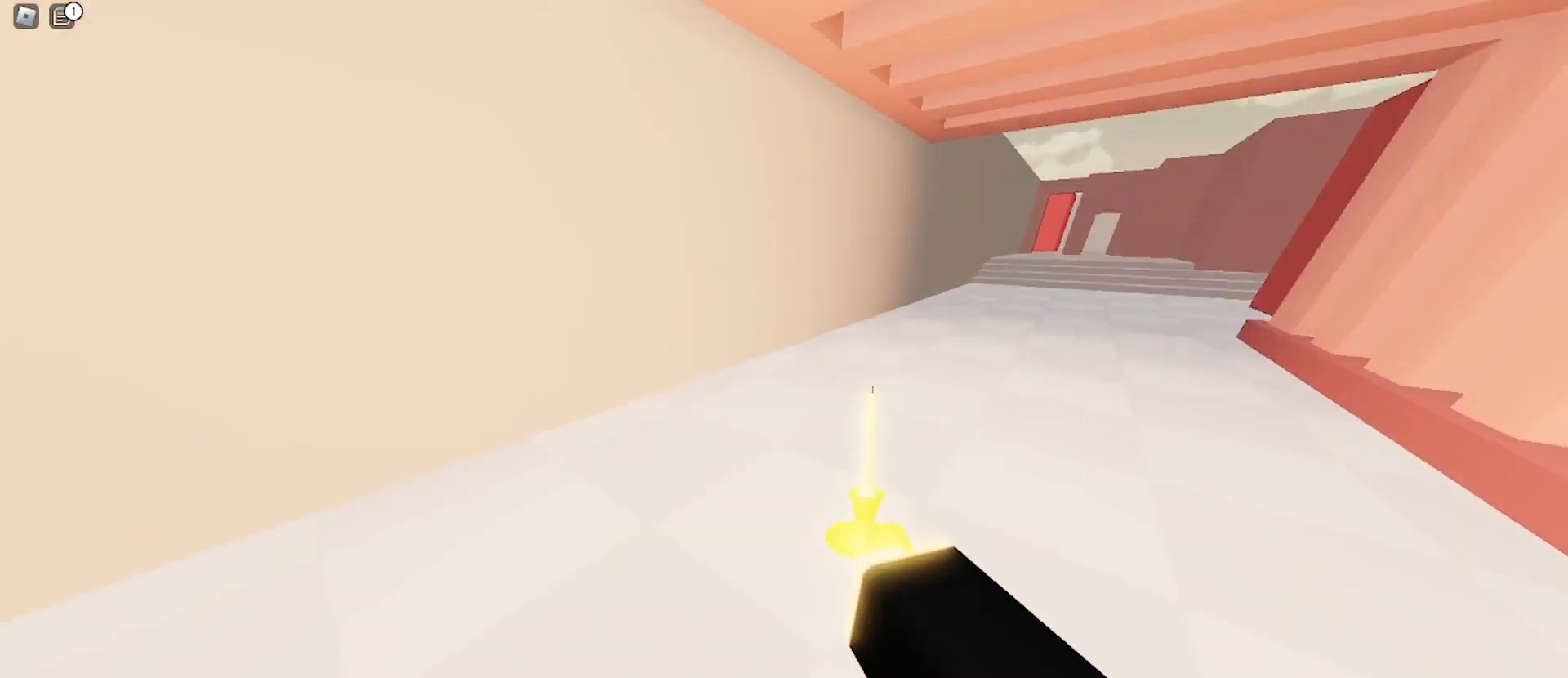
{"keys": ["a", "space", "w"], "mouse": [], "events": [[33, "a", "up"], [33, "d", "down"], [433, "a", "down"], [433, "d", "up"], [467, "space", "down"]]}
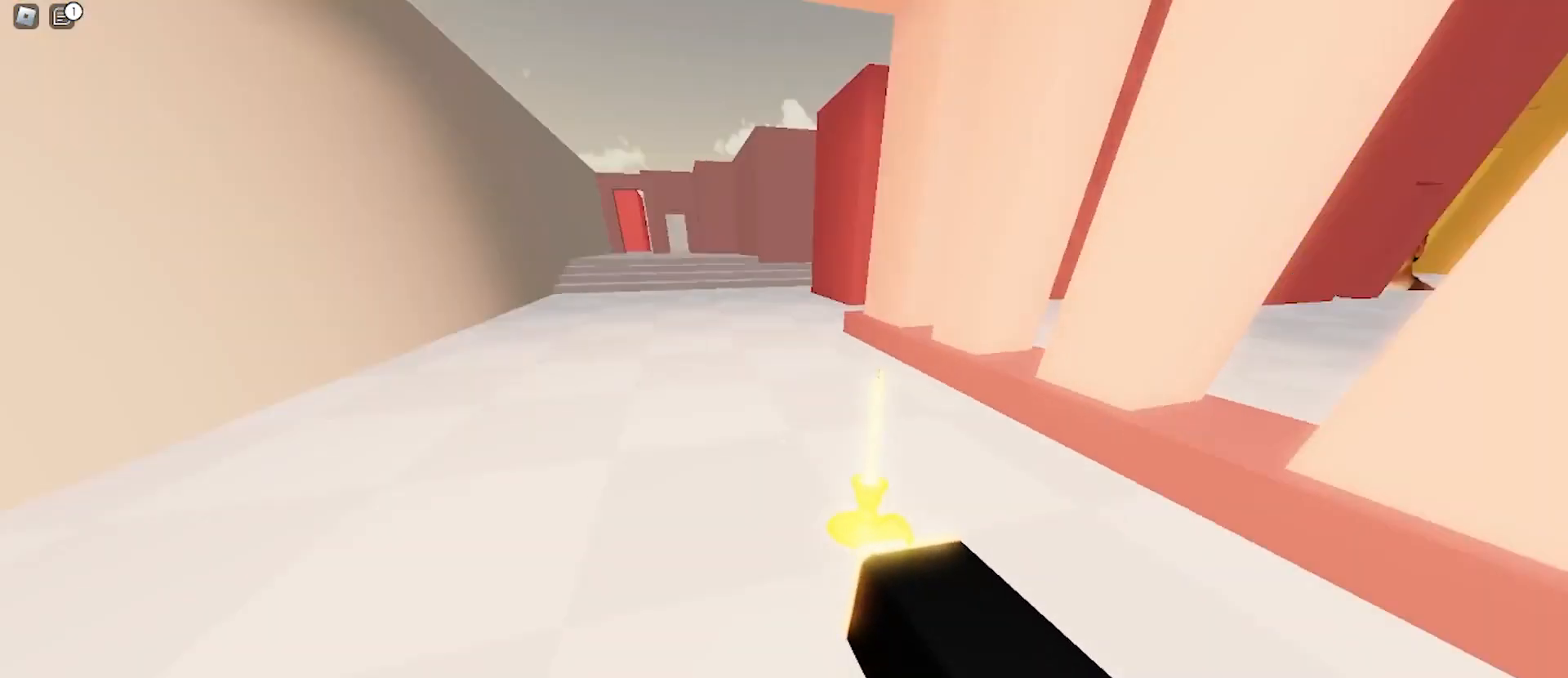
{"keys": ["d", "w"], "mouse": [], "events": [[100, "space", "up"], [267, "a", "up"], [267, "d", "down"]]}
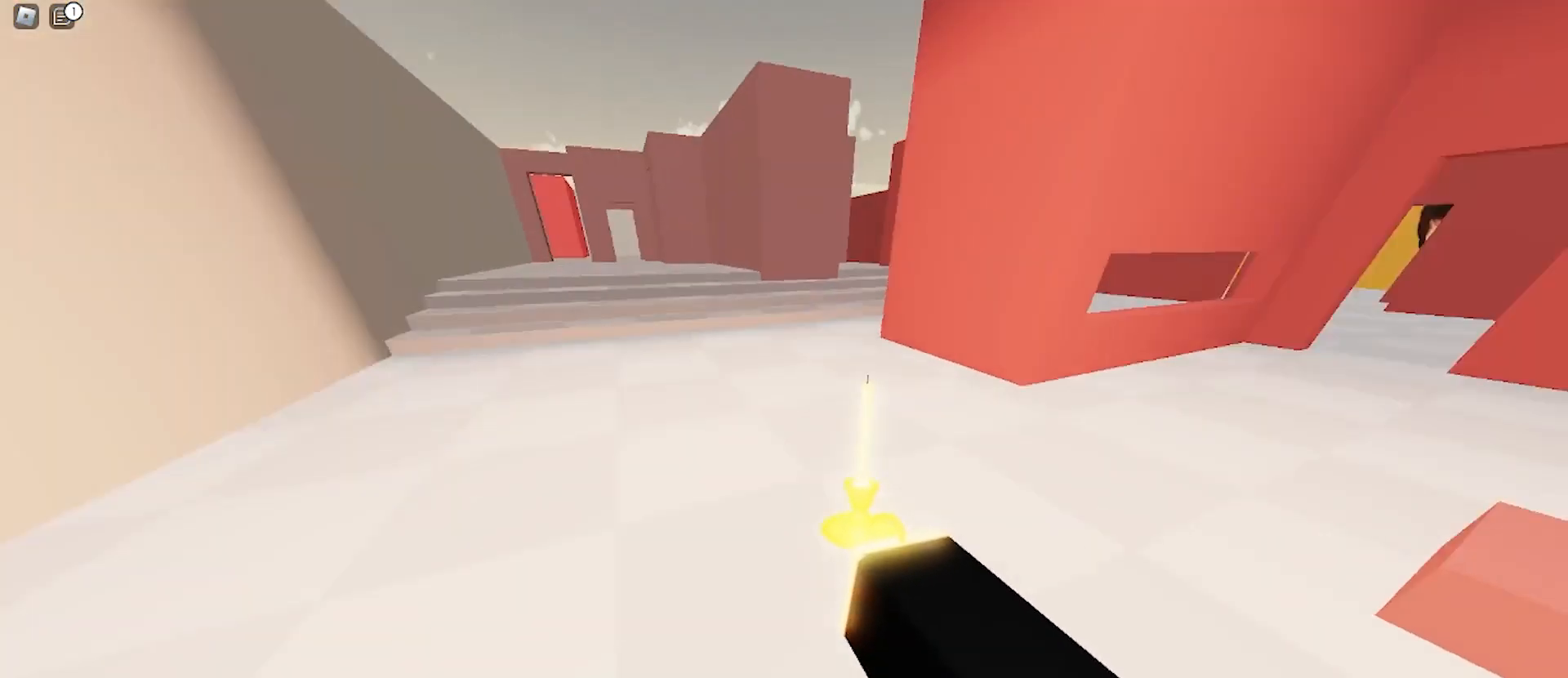
{"keys": ["d", "w"], "mouse": [], "events": [[133, "a", "down"], [133, "d", "up"], [167, "space", "down"], [333, "space", "up"], [433, "d", "down"], [467, "a", "up"]]}
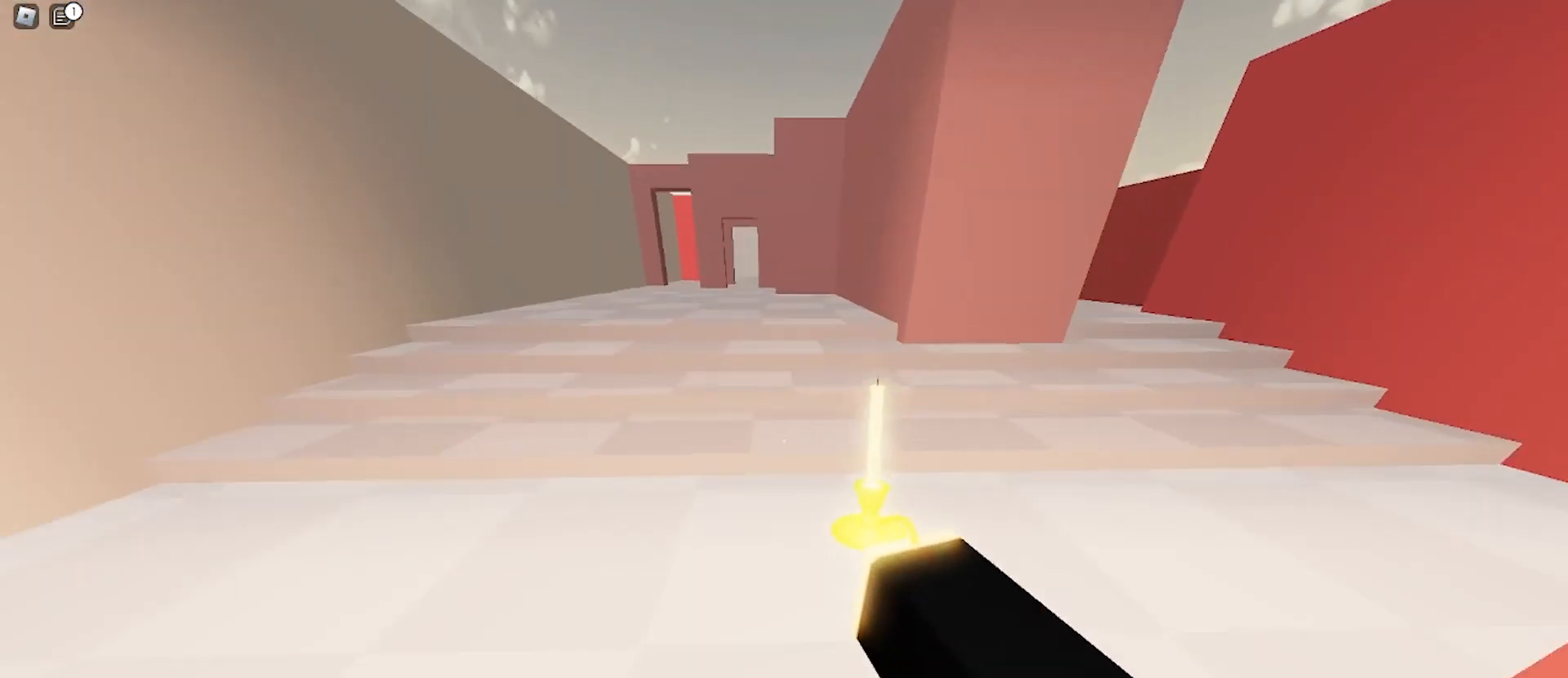
{"keys": ["a", "space", "w"], "mouse": [], "events": [[367, "a", "down"], [400, "d", "up"], [400, "space", "down"]]}
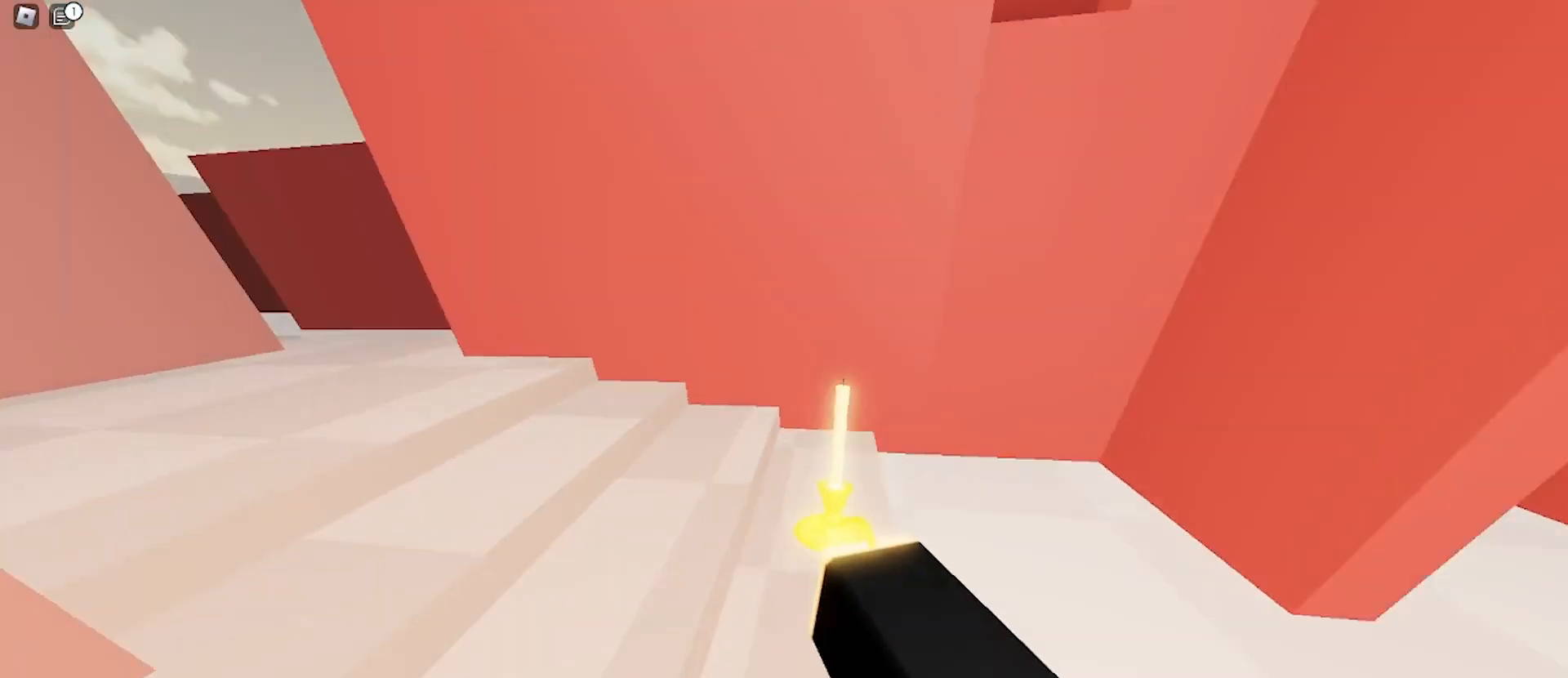
{"keys": ["d", "space", "w"], "mouse": [], "events": [[33, "space", "up"], [300, "d", "down"], [333, "a", "up"], [367, "space", "down"]]}
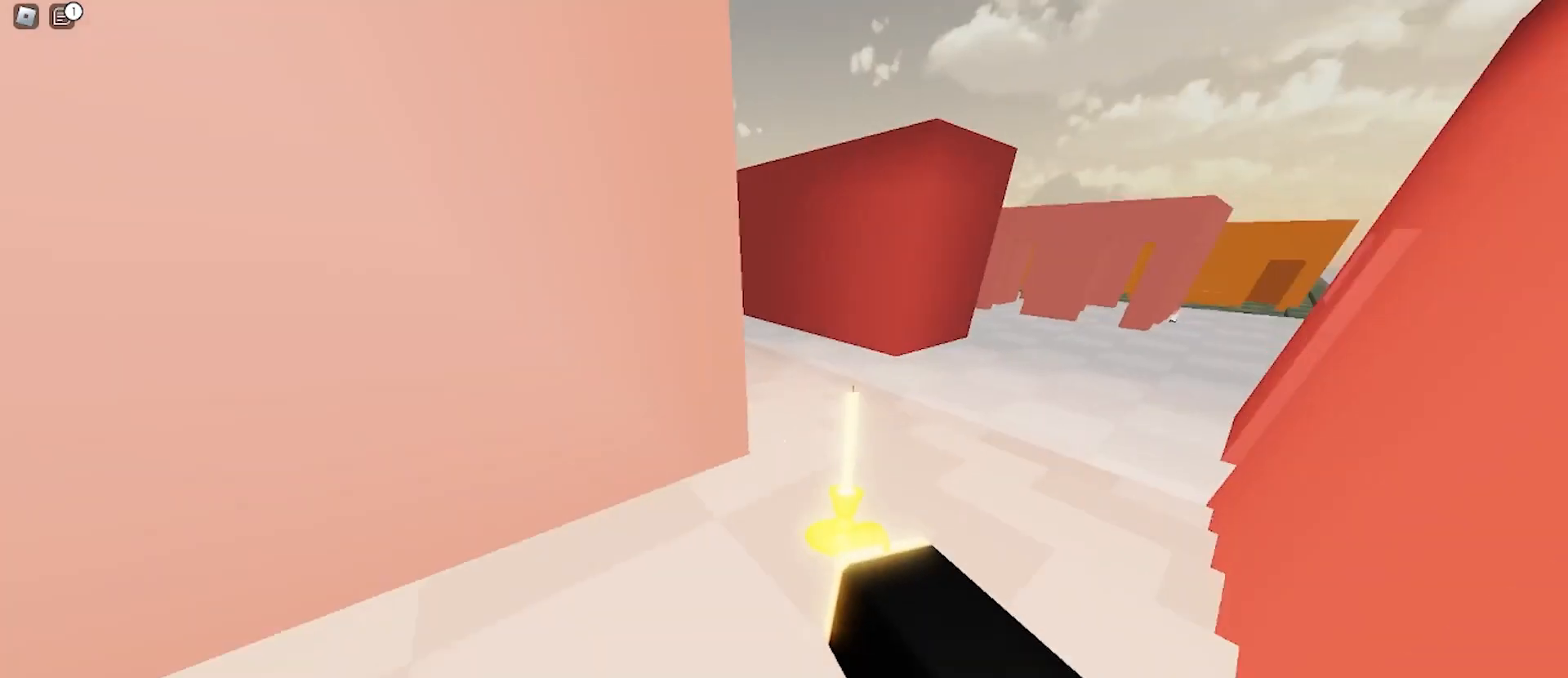
{"keys": ["d", "w"], "mouse": [], "events": [[33, "space", "up"], [167, "a", "down"], [200, "d", "up"], [500, "a", "up"], [500, "d", "down"]]}
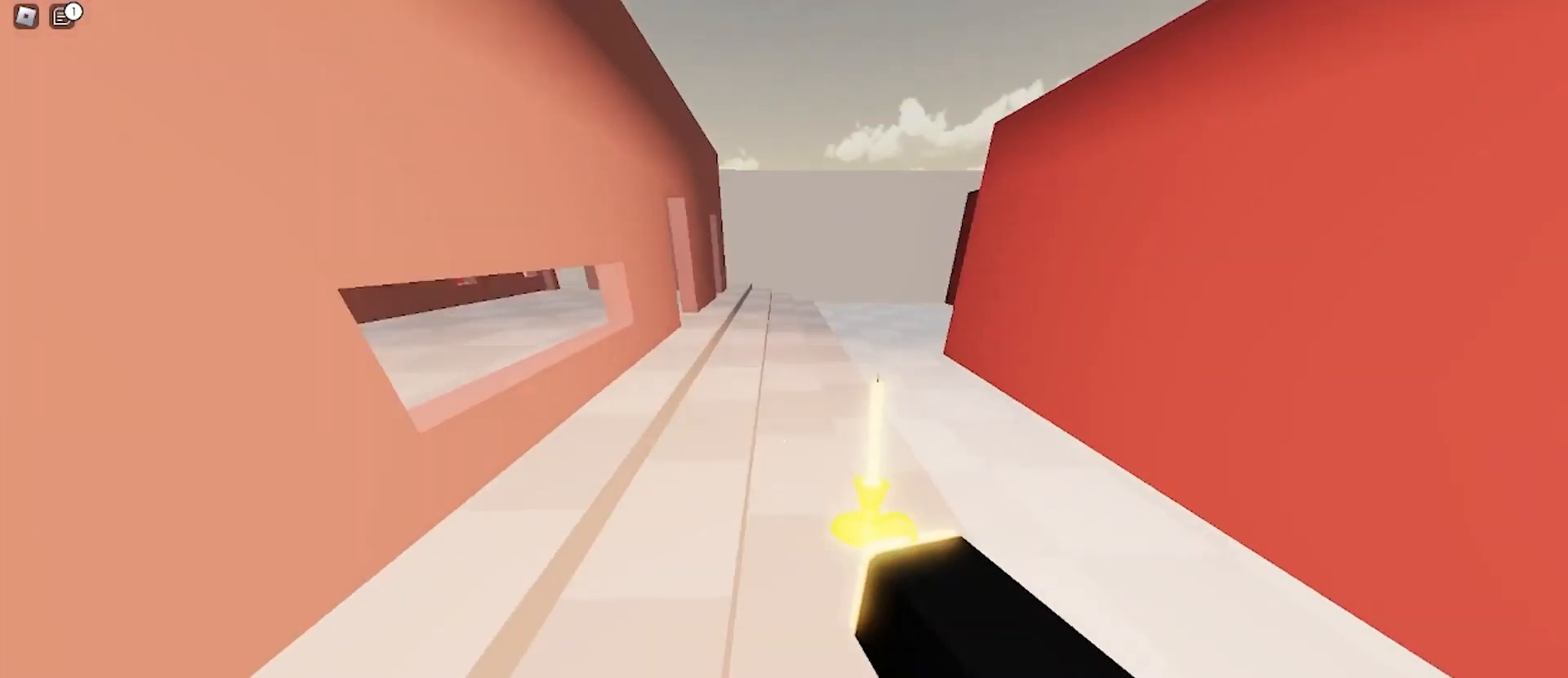
{"keys": ["a", "w"], "mouse": [], "events": [[133, "space", "down"], [167, "a", "down"], [167, "d", "up"], [400, "space", "up"]]}
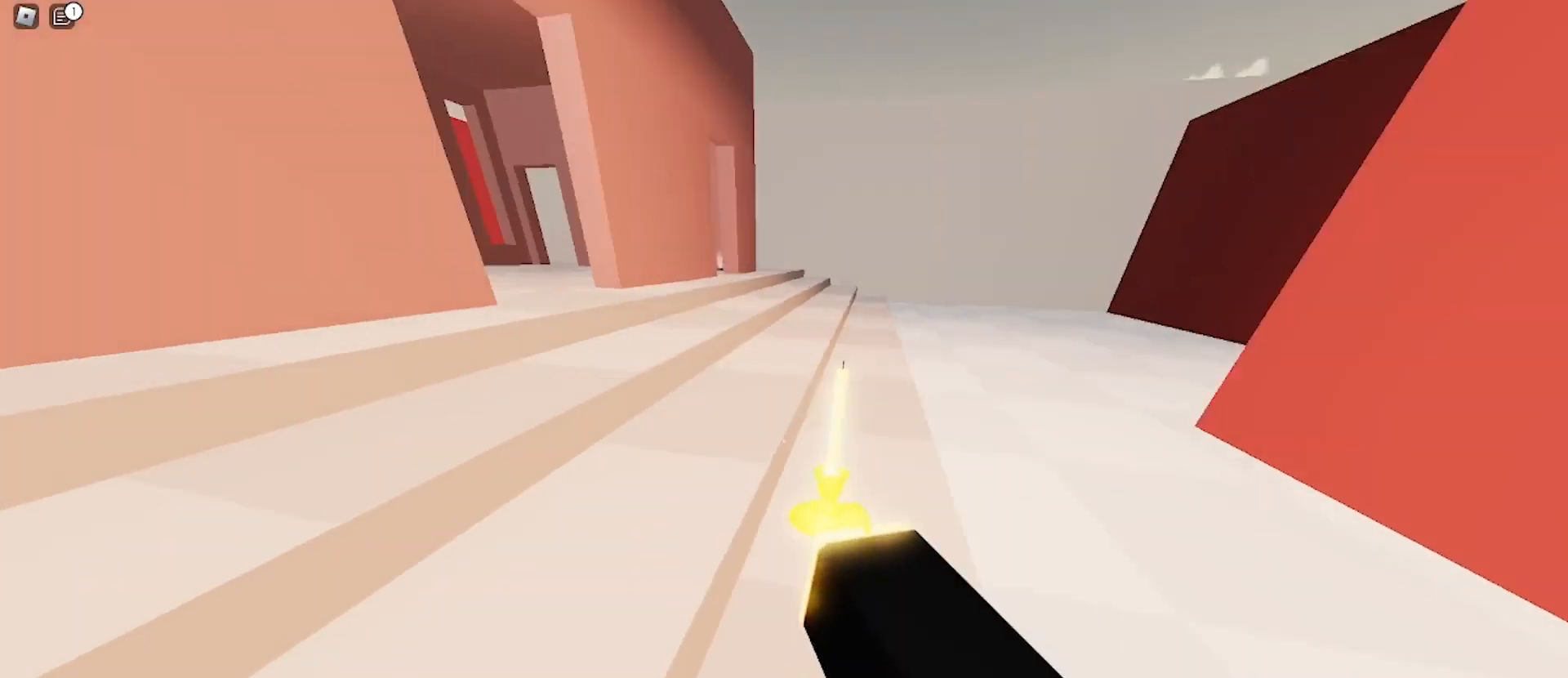
{"keys": ["a", "w"], "mouse": [], "events": [[67, "a", "up"], [67, "d", "down"], [167, "space", "down"], [333, "space", "up"], [400, "a", "down"], [400, "d", "up"]]}
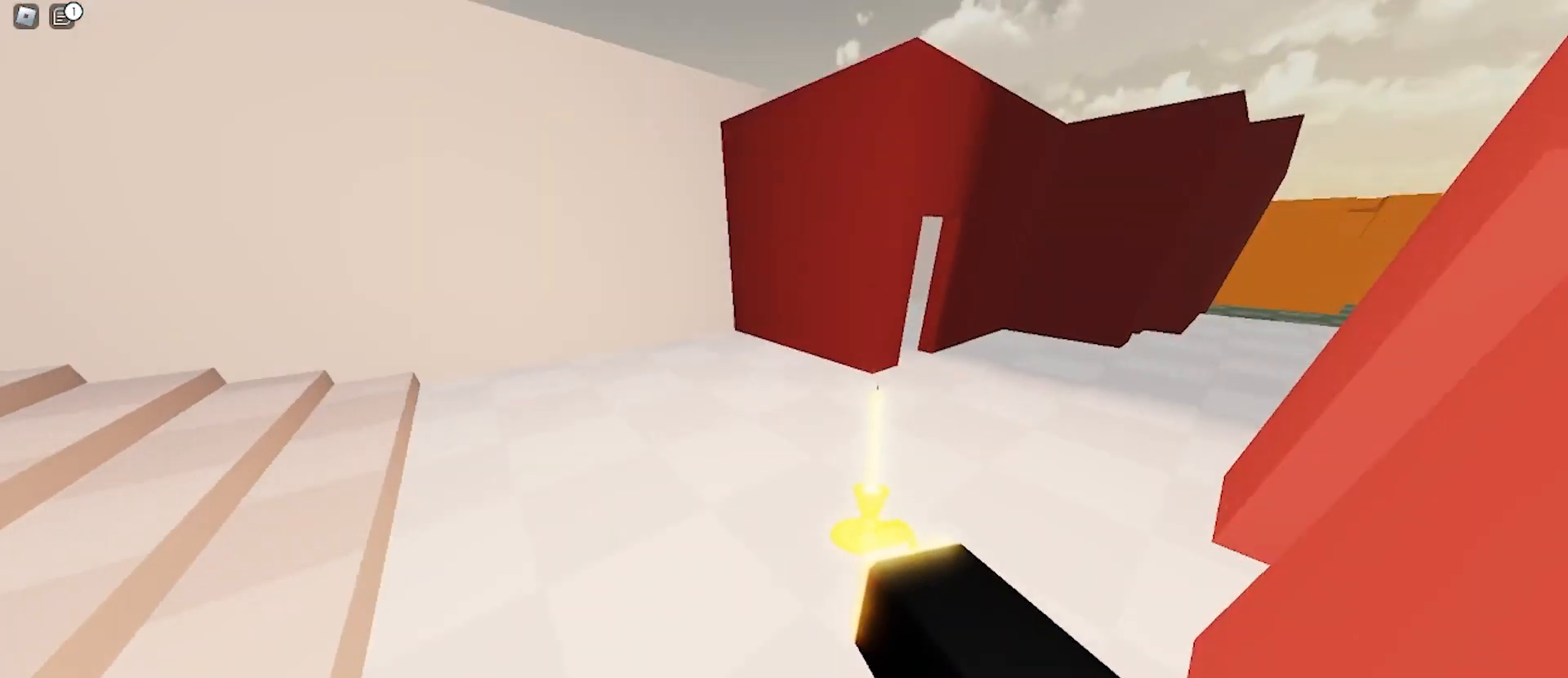
{"keys": ["d", "space", "w"], "mouse": [], "events": [[67, "a", "up"], [133, "d", "down"], [467, "space", "down"]]}
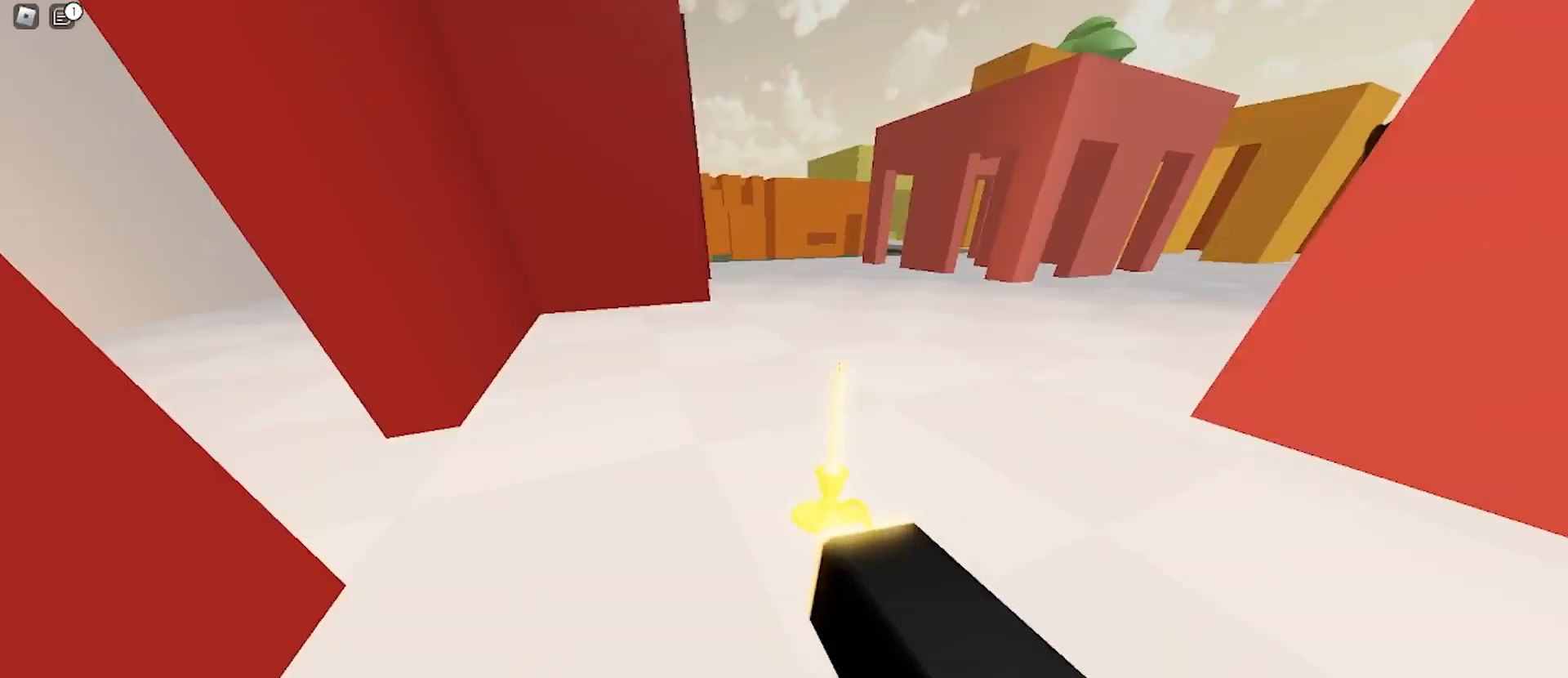
{"keys": ["d", "space", "w"], "mouse": [], "events": [[100, "space", "up"], [200, "a", "down"], [200, "d", "up"], [367, "d", "down"], [400, "a", "up"], [400, "space", "down"]]}
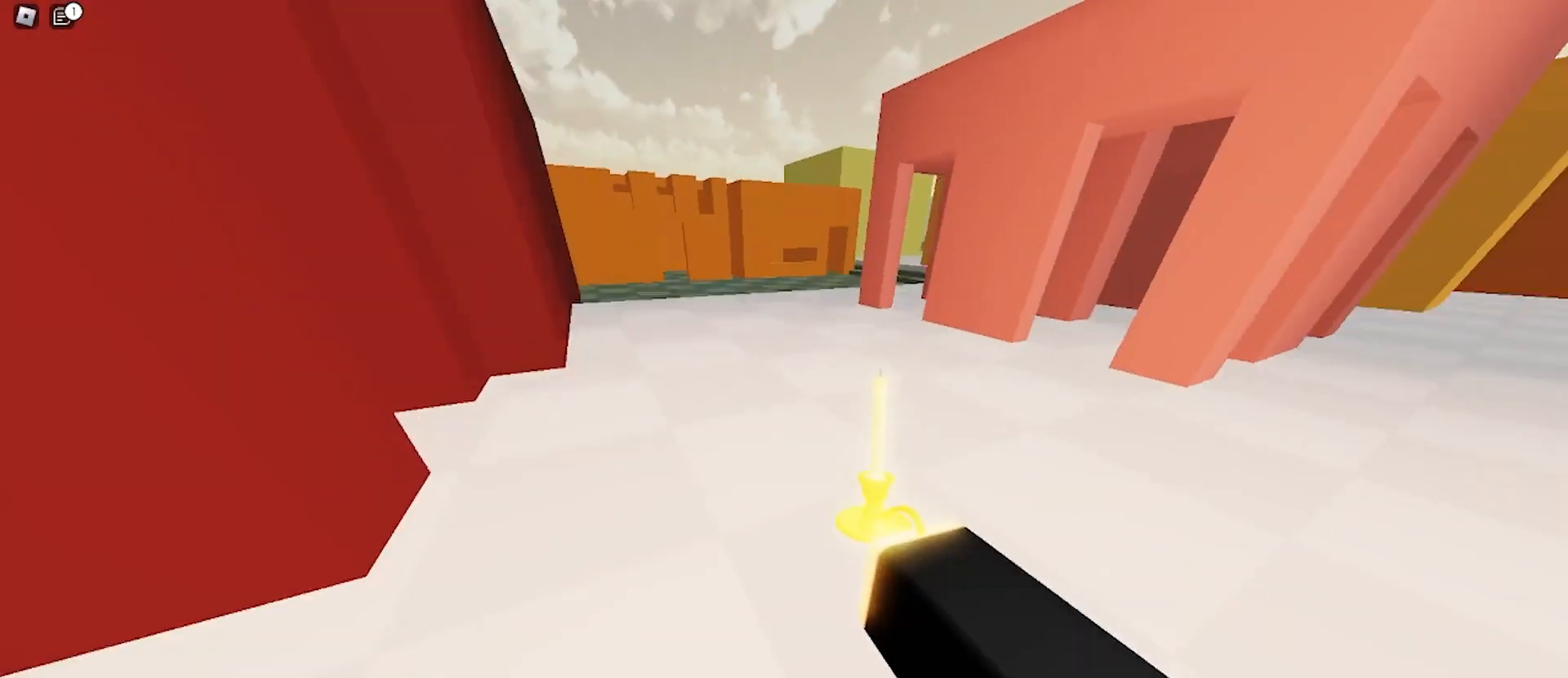
{"keys": ["d", "w"], "mouse": [], "events": [[33, "space", "up"], [67, "d", "up"], [100, "a", "down"], [367, "a", "up"], [367, "d", "down"]]}
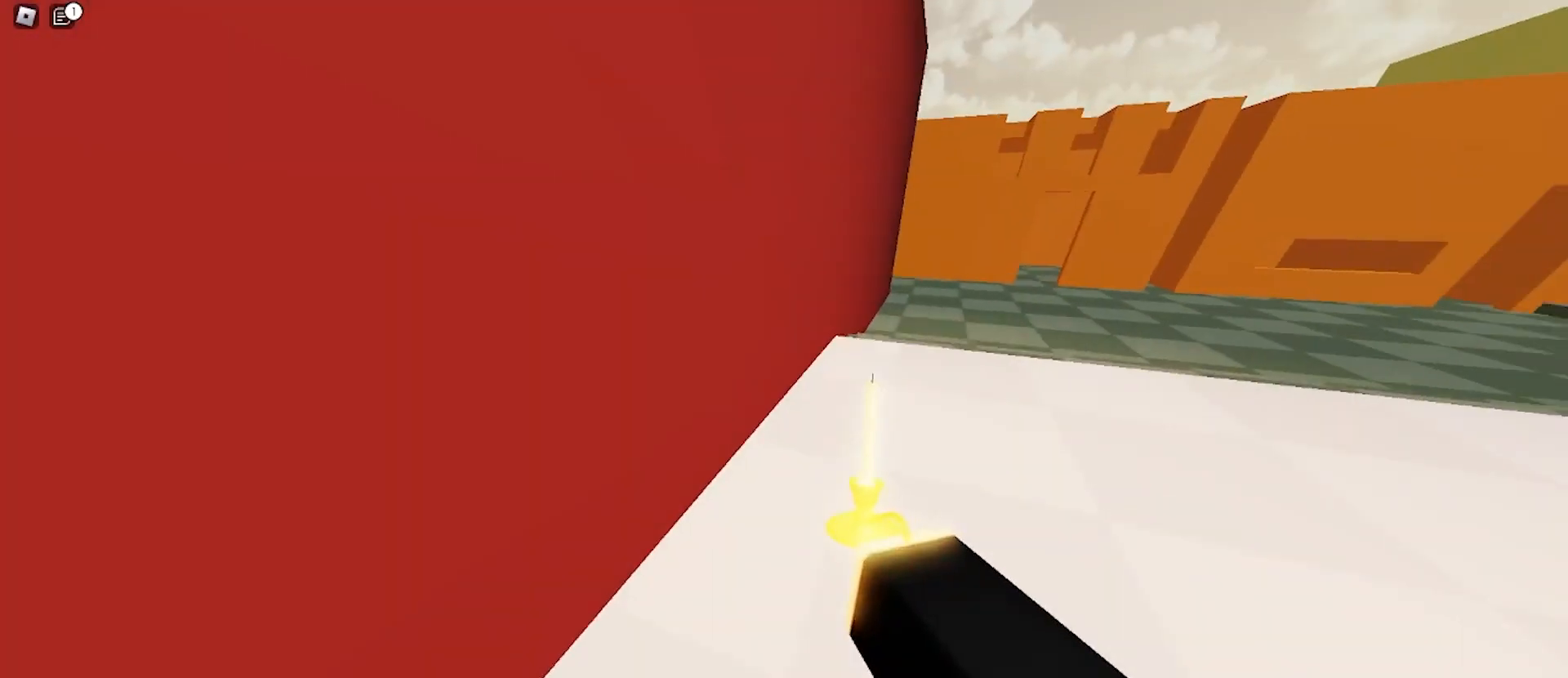
{"keys": ["ctrl", "d", "w"], "mouse": [], "events": [[100, "space", "down"], [167, "ctrl", "down"], [233, "space", "up"]]}
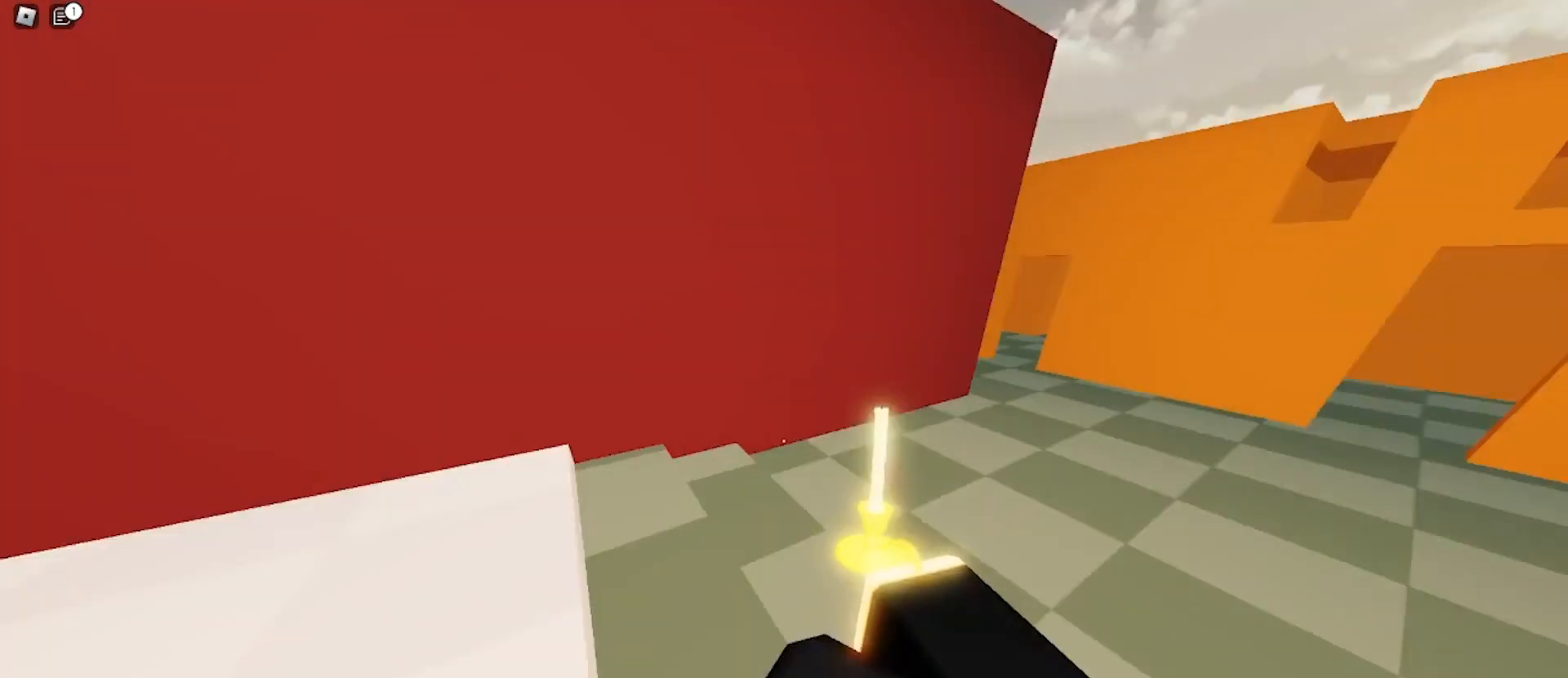
{"keys": ["a", "ctrl", "space", "w"], "mouse": [], "events": [[333, "a", "down"], [333, "d", "up"], [433, "space", "down"]]}
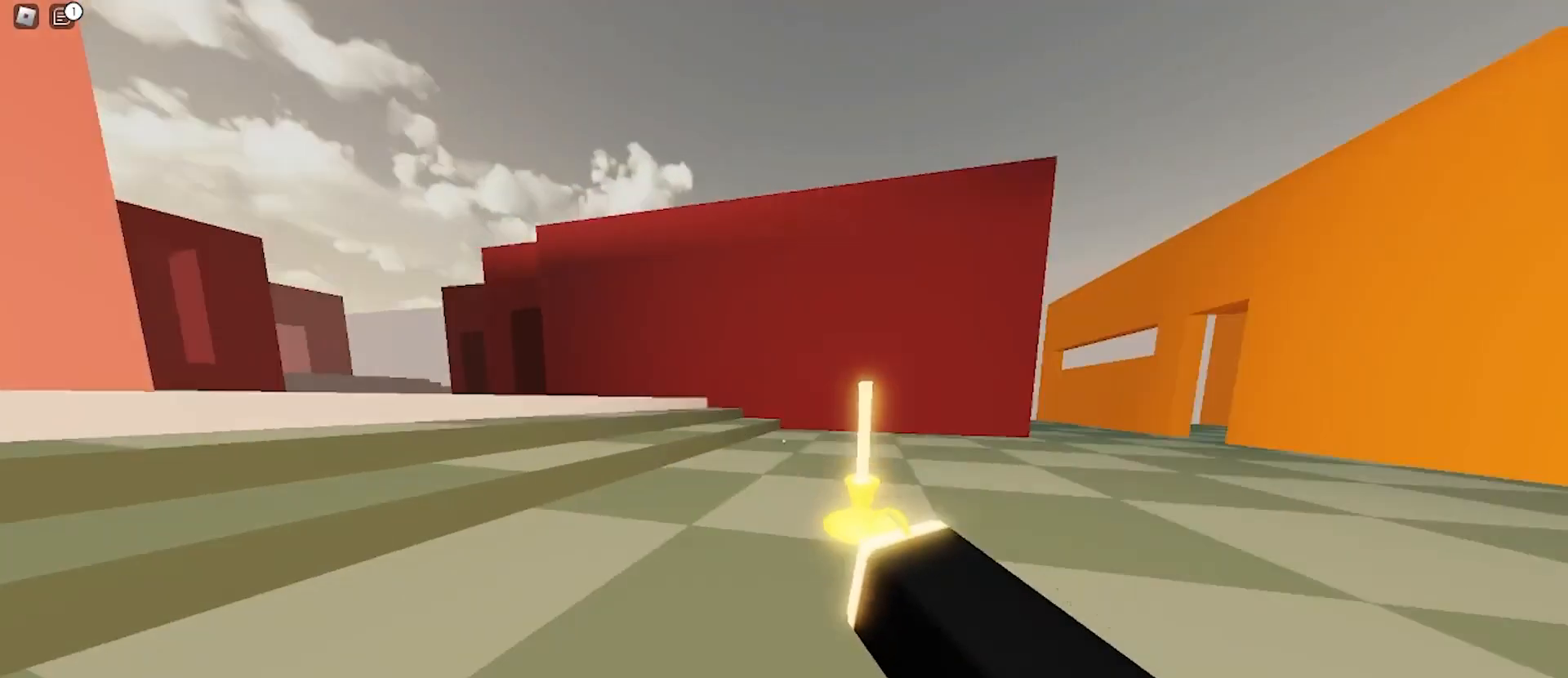
{"keys": ["a", "ctrl", "w"], "mouse": [], "events": [[33, "d", "down"], [67, "a", "up"], [67, "space", "up"], [300, "a", "down"], [333, "d", "up"], [333, "space", "down"], [500, "space", "up"]]}
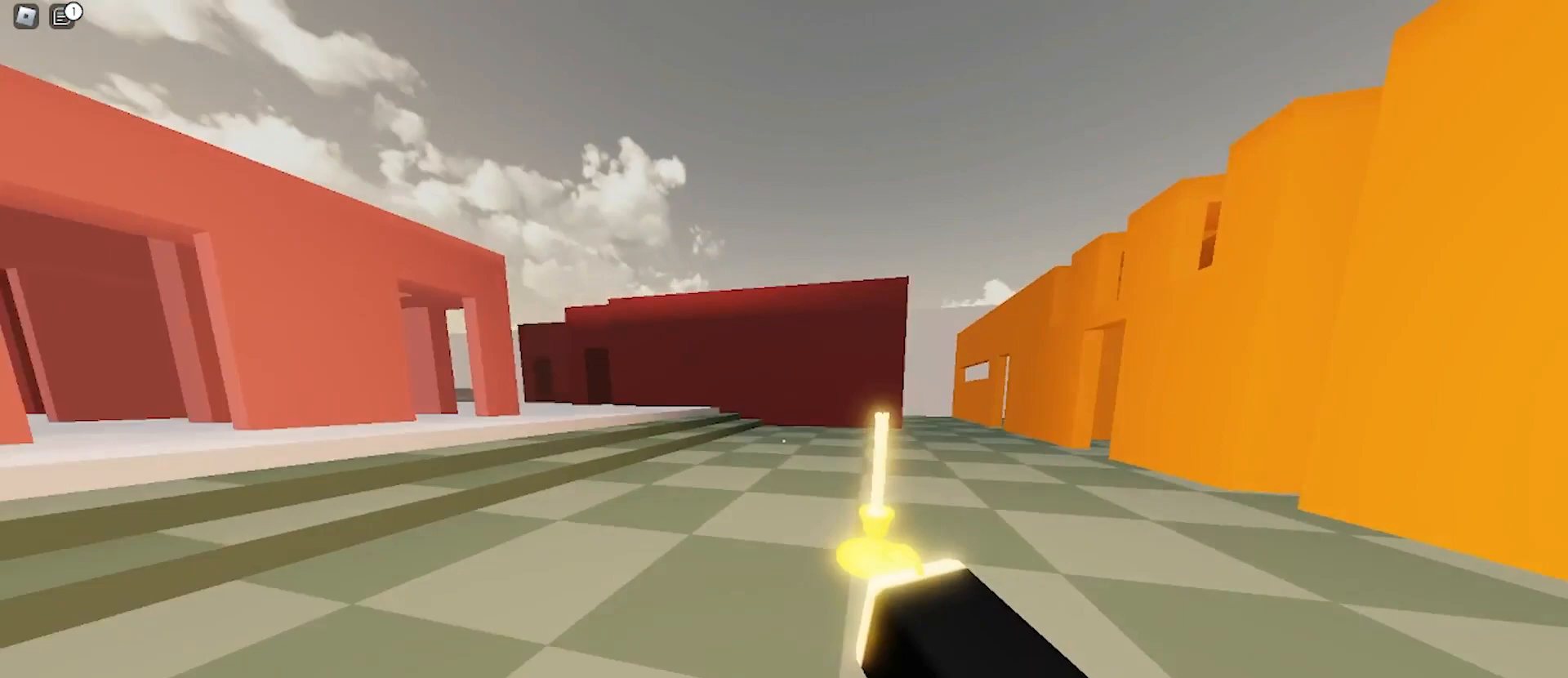
{"keys": ["d", "space", "w"], "mouse": [], "events": [[33, "d", "down"], [67, "a", "up"], [300, "ctrl", "up"], [500, "space", "down"]]}
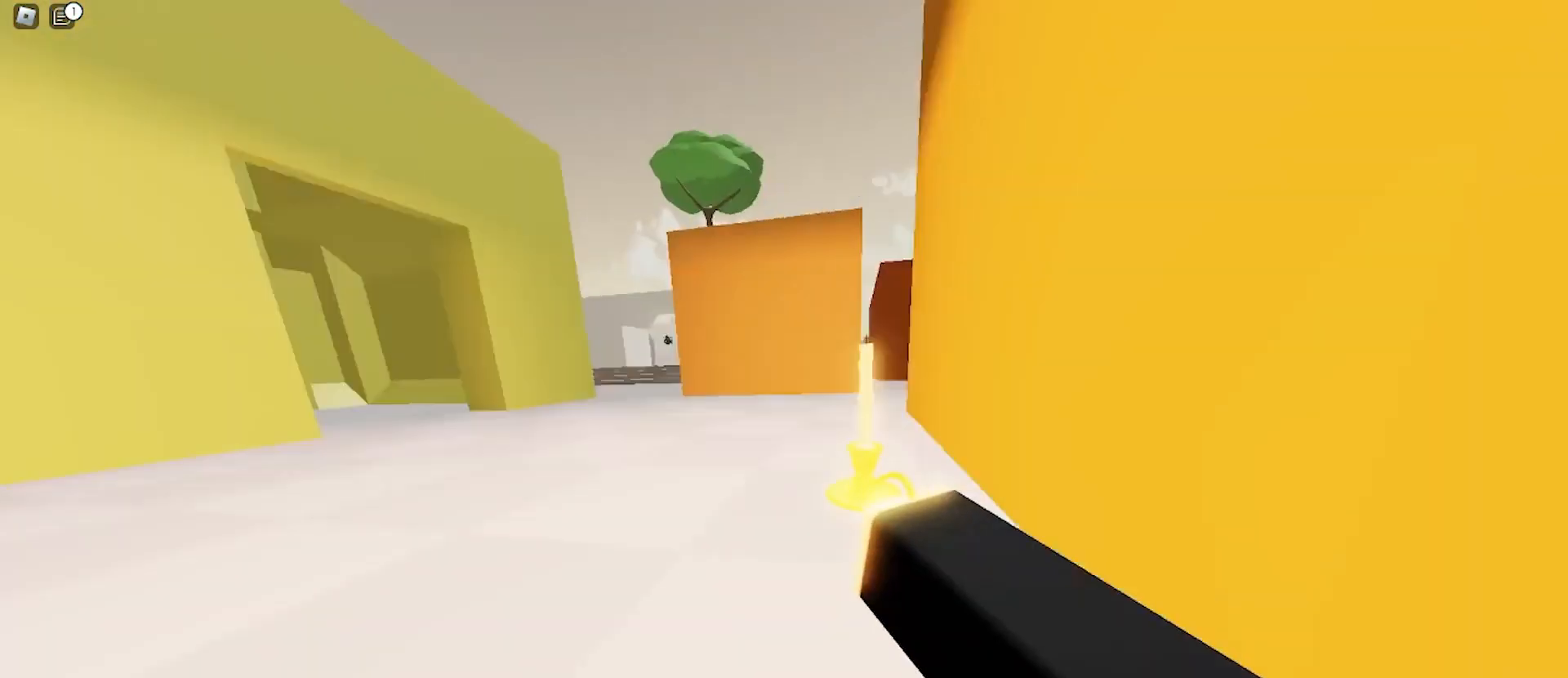
{"keys": ["a", "w"], "mouse": [], "events": [[100, "d", "up"], [133, "a", "down"], [167, "space", "up"]]}
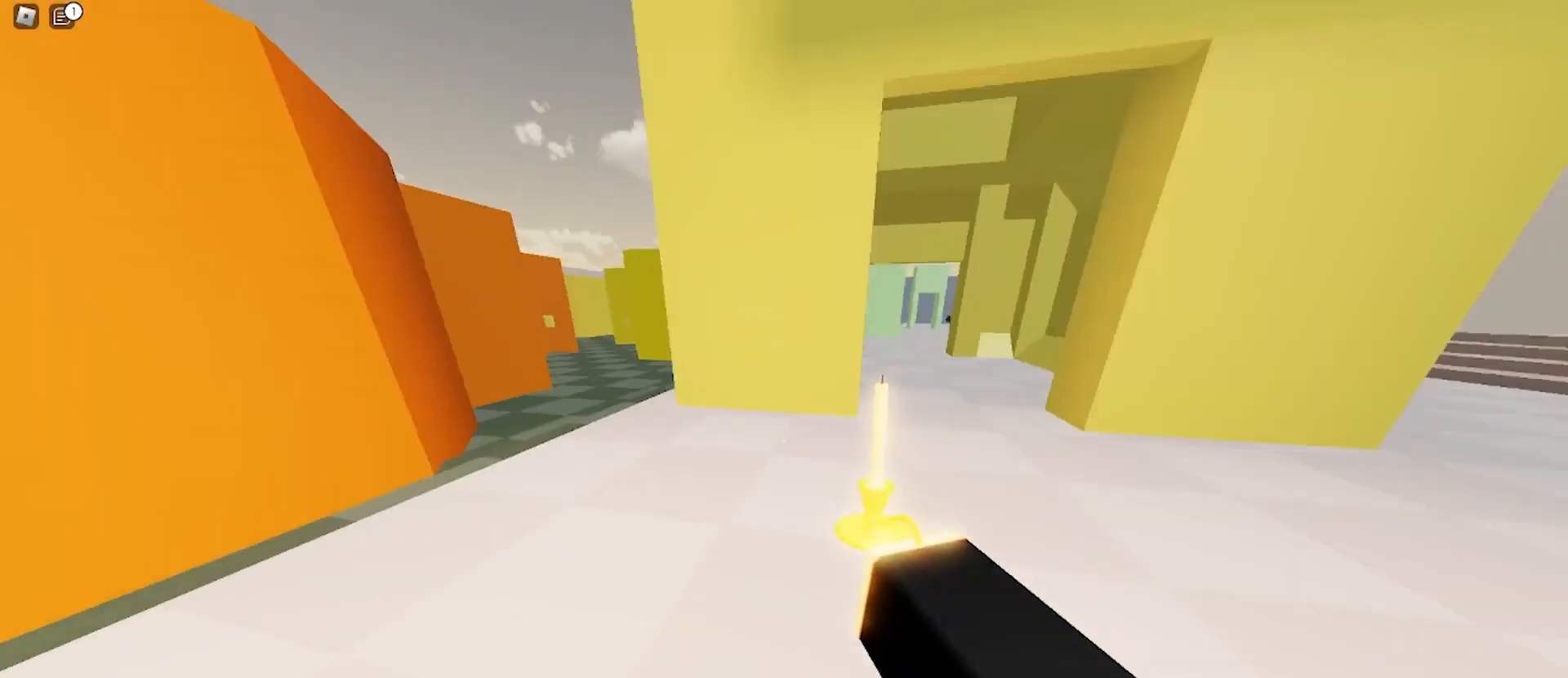
{"keys": ["a", "w"], "mouse": [], "events": [[33, "a", "up"], [67, "d", "down"], [200, "space", "down"], [333, "a", "down"], [333, "d", "up"], [333, "space", "up"]]}
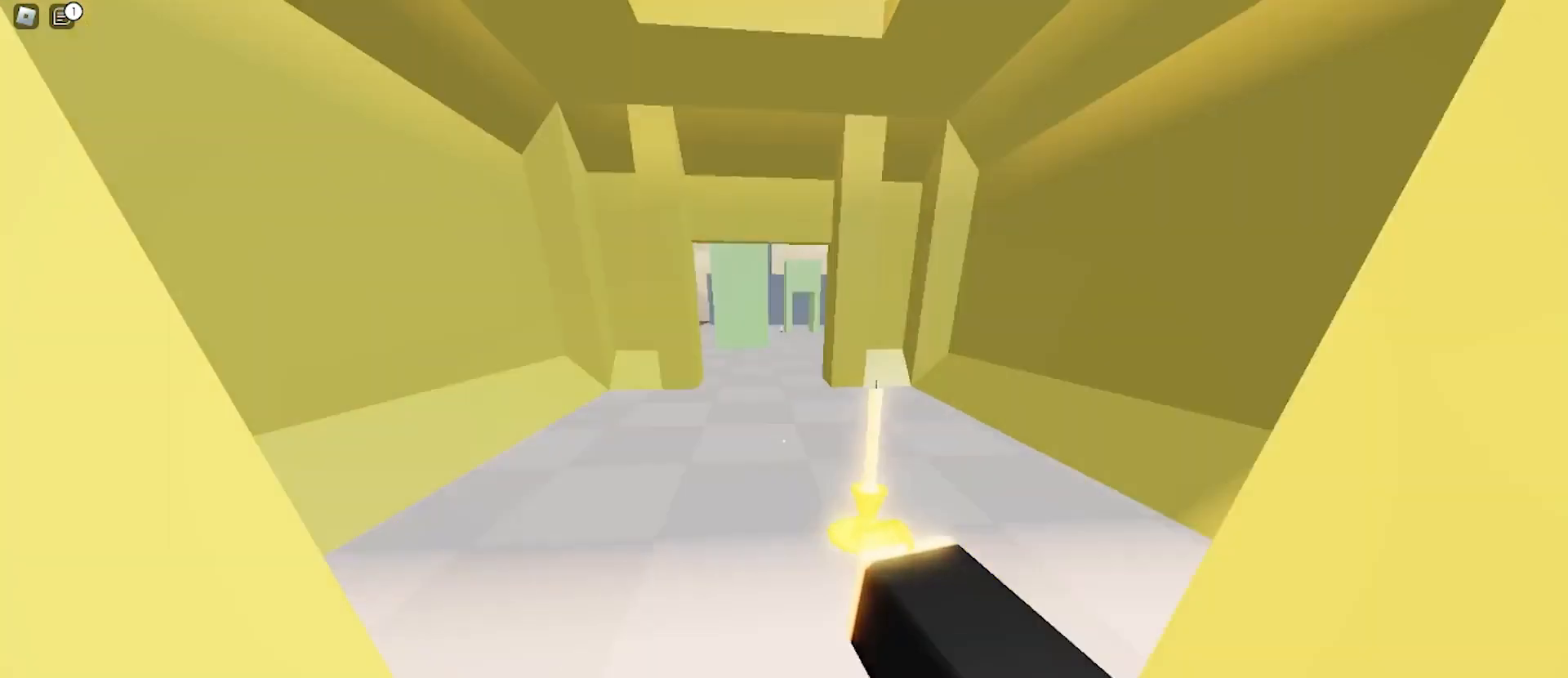
{"keys": ["d", "space", "w"], "mouse": [], "events": [[167, "d", "down"], [233, "a", "up"], [433, "space", "down"]]}